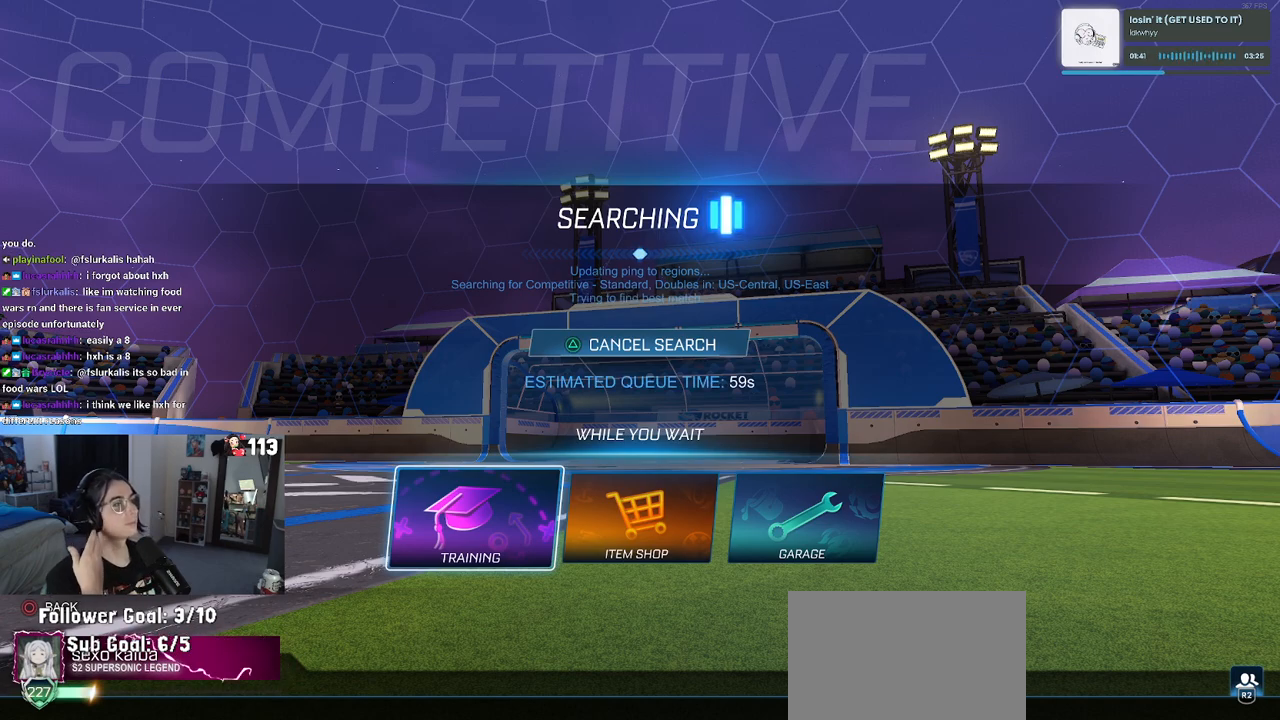
Gameplay with a controller (PlayStation layout); each line is a JSON object with the inputs held at the frame after it. "events" lists button and stick changes between this image and that frame as [ms after this image, input, new state], when the widget could be followed in between.
{"buttons": ["CROSS"], "left_stick": "center", "right_stick": "center", "events": [[467, "CROSS", "down"]]}
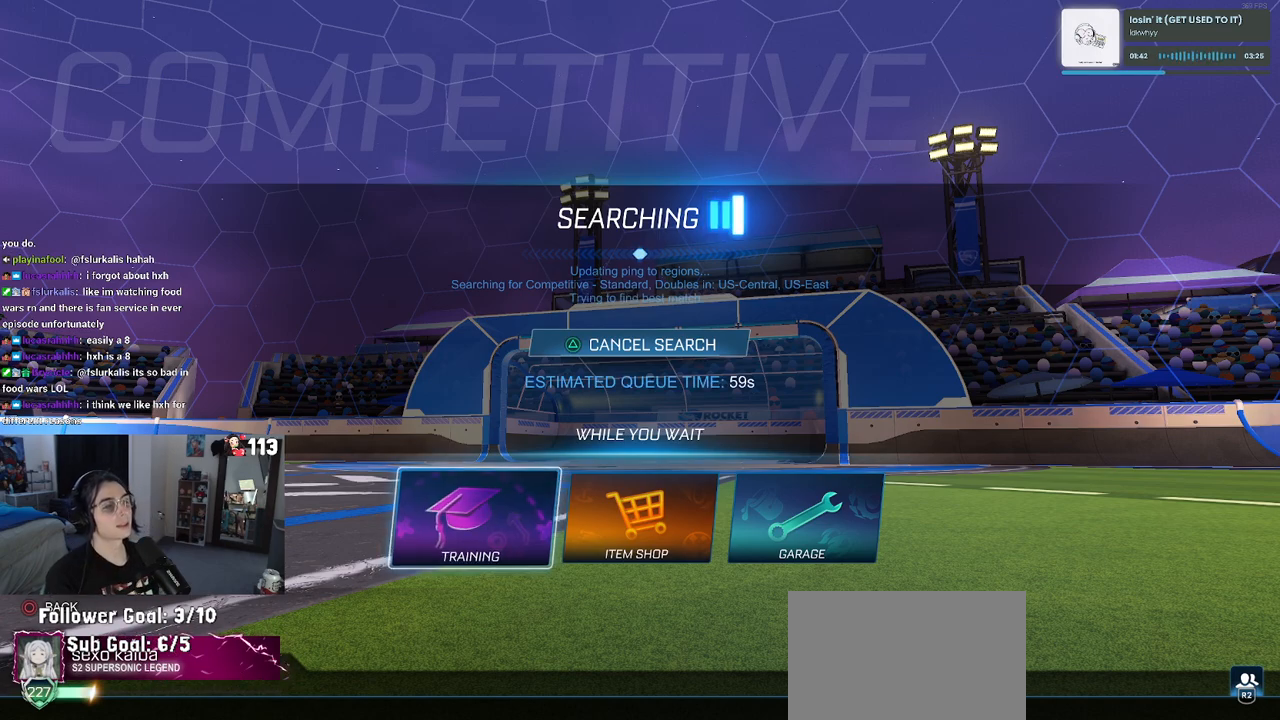
{"buttons": ["CROSS"], "left_stick": "center", "right_stick": "center", "events": [[117, "CROSS", "up"], [450, "CROSS", "down"]]}
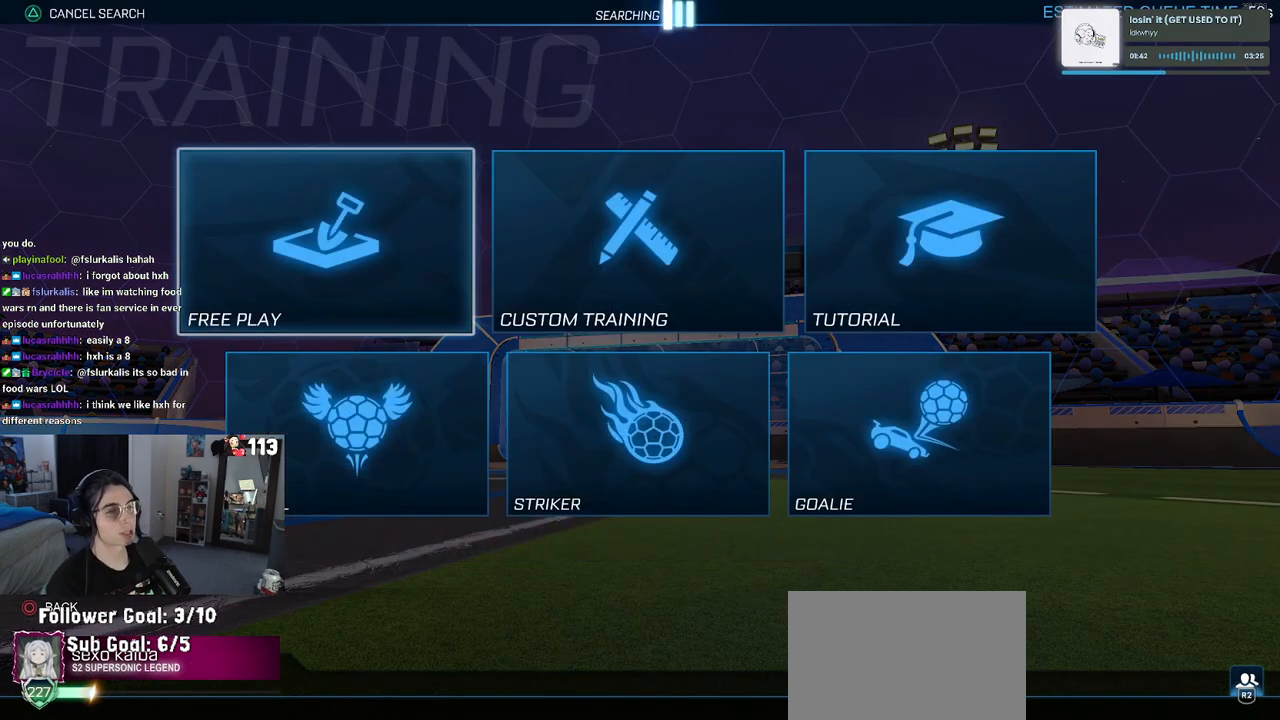
{"buttons": [], "left_stick": "center", "right_stick": "center", "events": [[33, "CROSS", "up"], [217, "CROSS", "down"], [300, "CROSS", "up"]]}
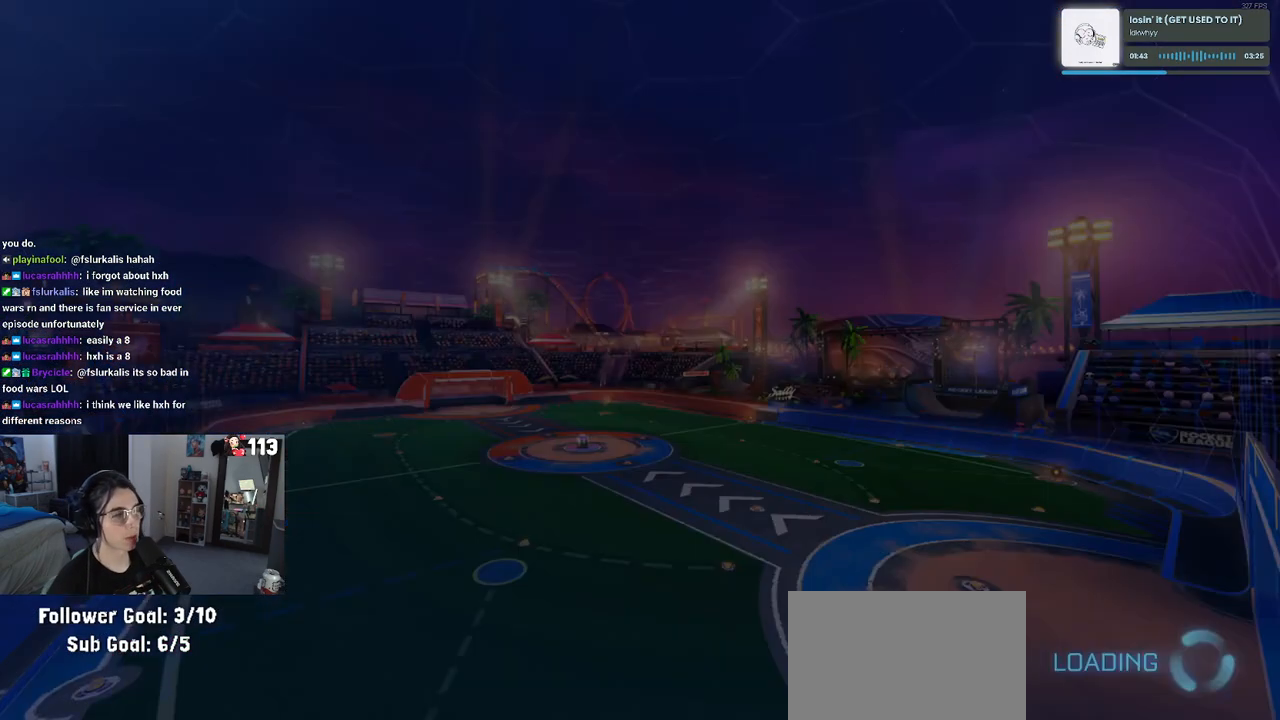
{"buttons": [], "left_stick": "center", "right_stick": "center", "events": [[33, "CROSS", "down"], [100, "CROSS", "up"]]}
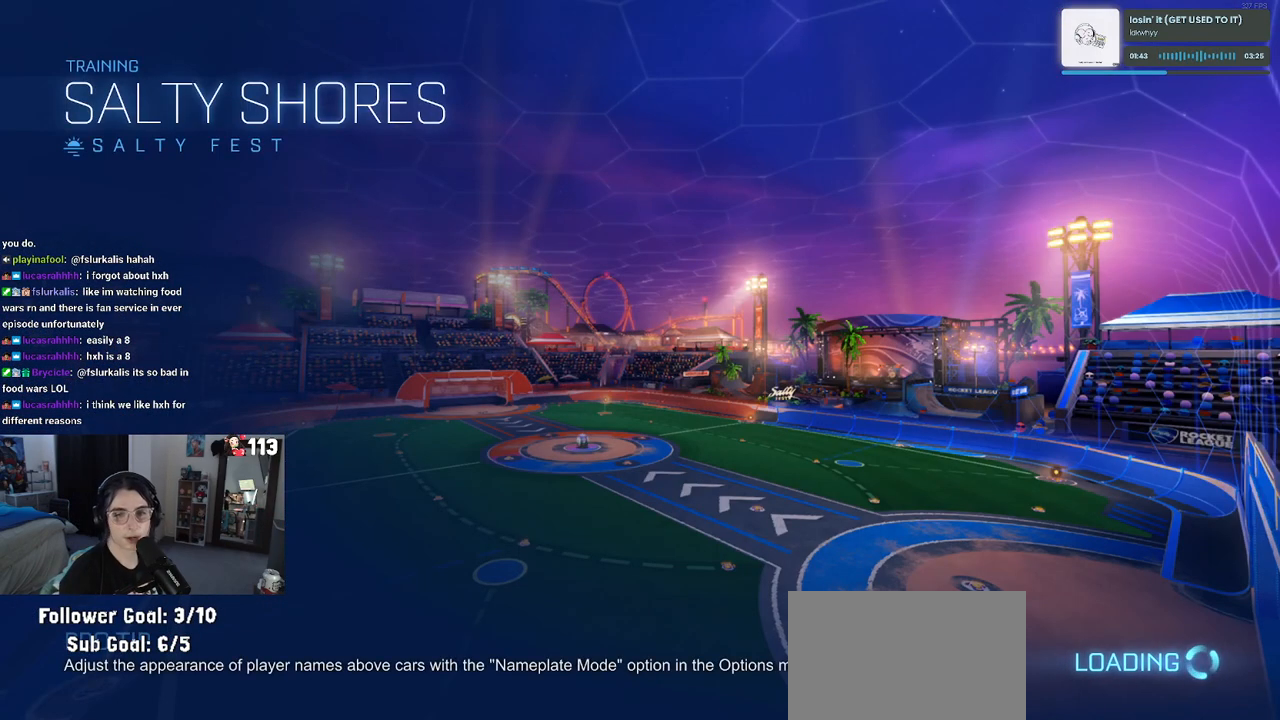
{"buttons": [], "left_stick": "center", "right_stick": "center", "events": []}
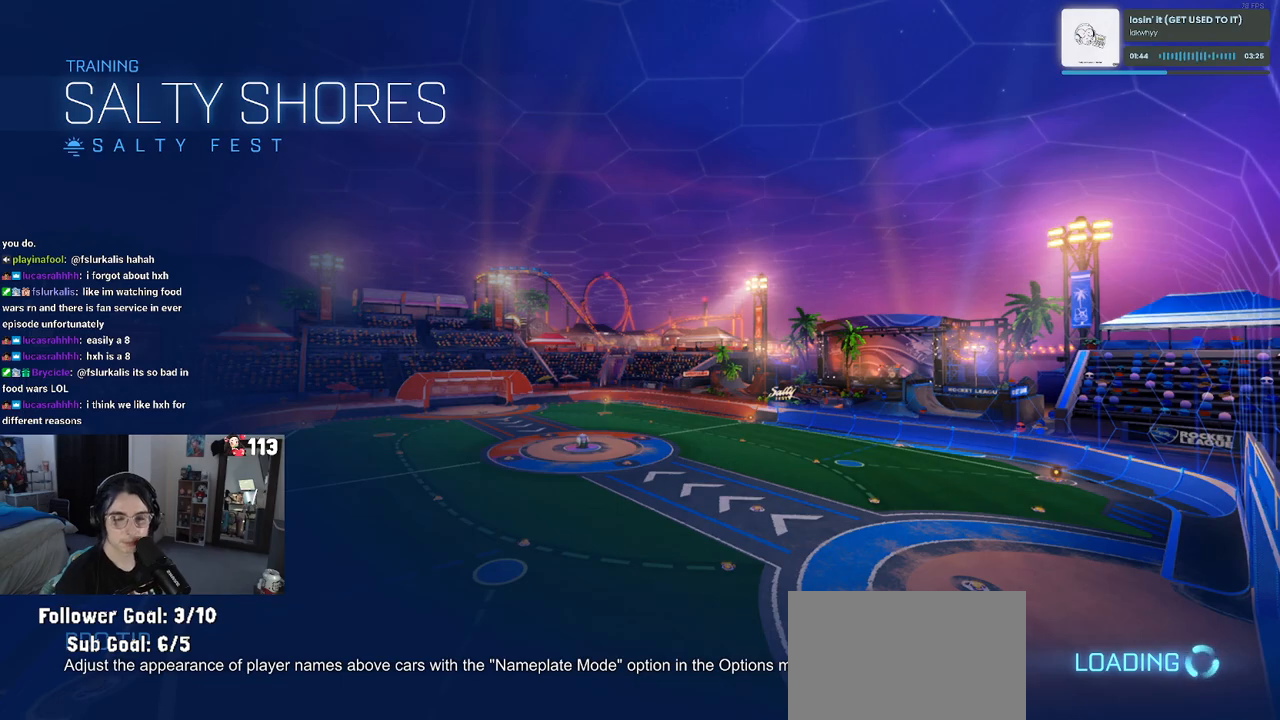
{"buttons": ["R2"], "left_stick": "center", "right_stick": "center", "events": [[50, "R2", "down"]]}
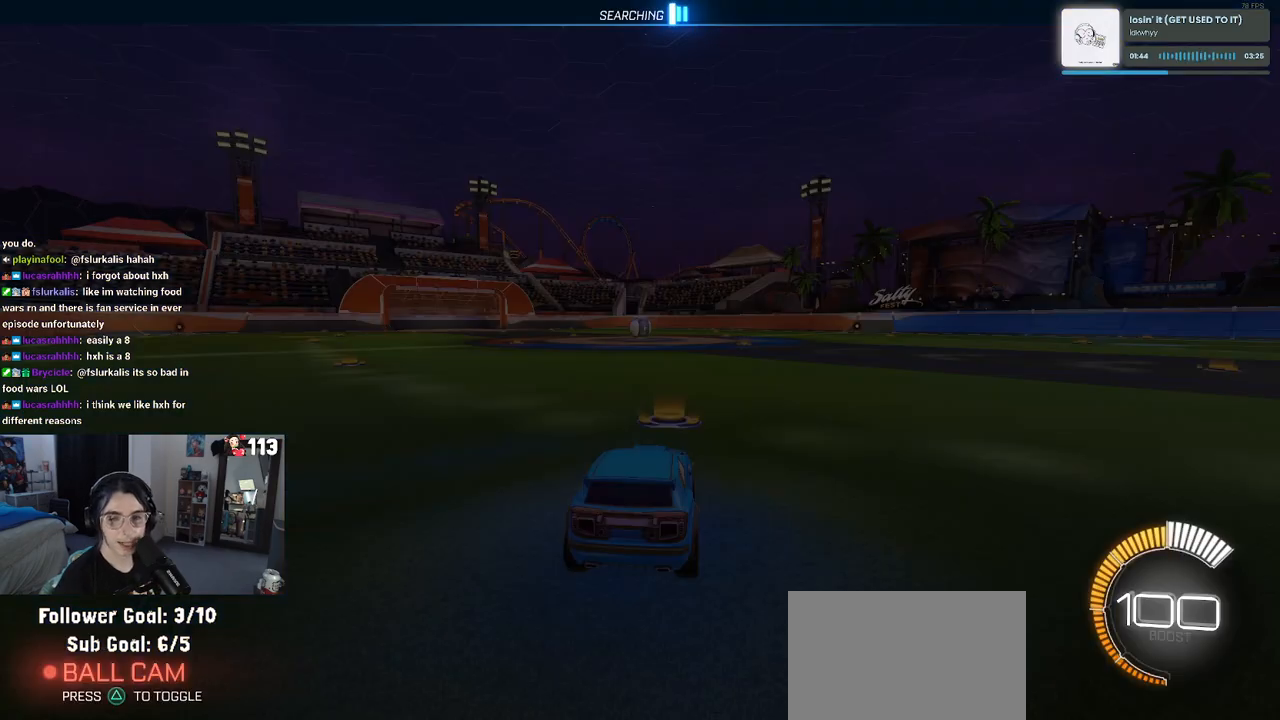
{"buttons": ["R2"], "left_stick": "center", "right_stick": "center", "events": []}
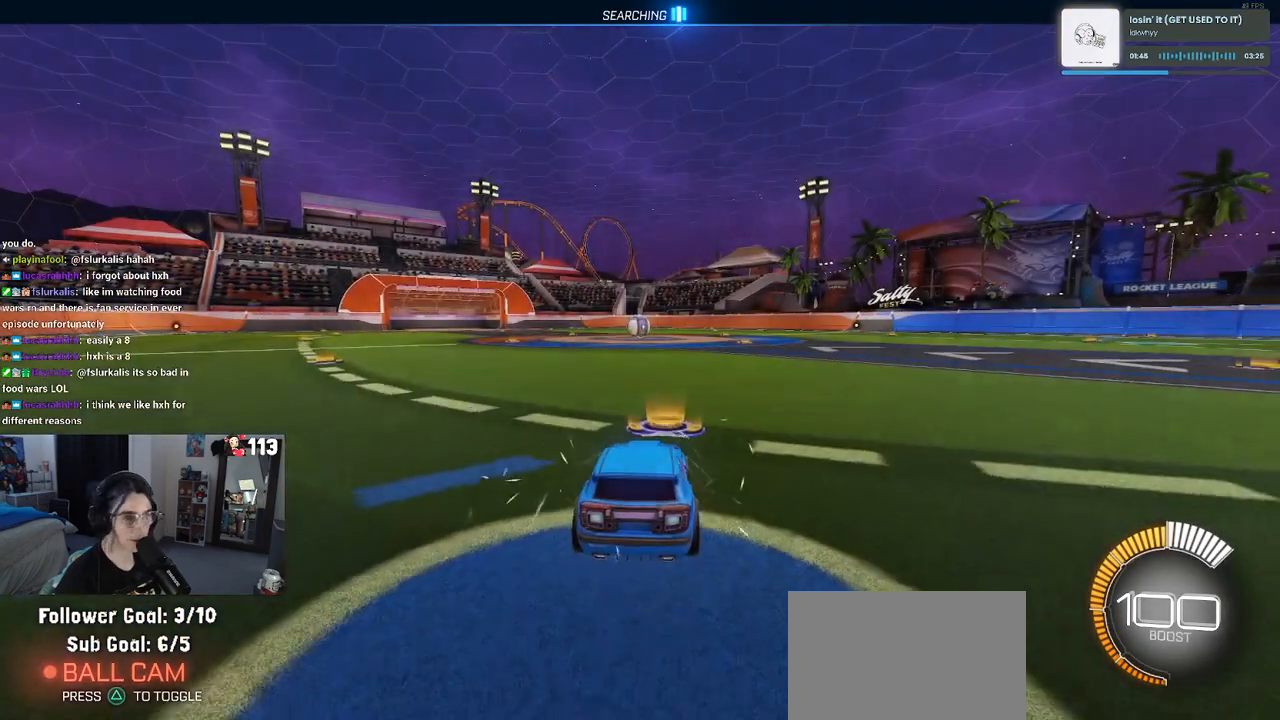
{"buttons": ["R2"], "left_stick": "right", "right_stick": "center", "events": [[67, "left_stick", "down-left"], [83, "TRIANGLE", "down"], [233, "TRIANGLE", "up"], [267, "left_stick", "right"]]}
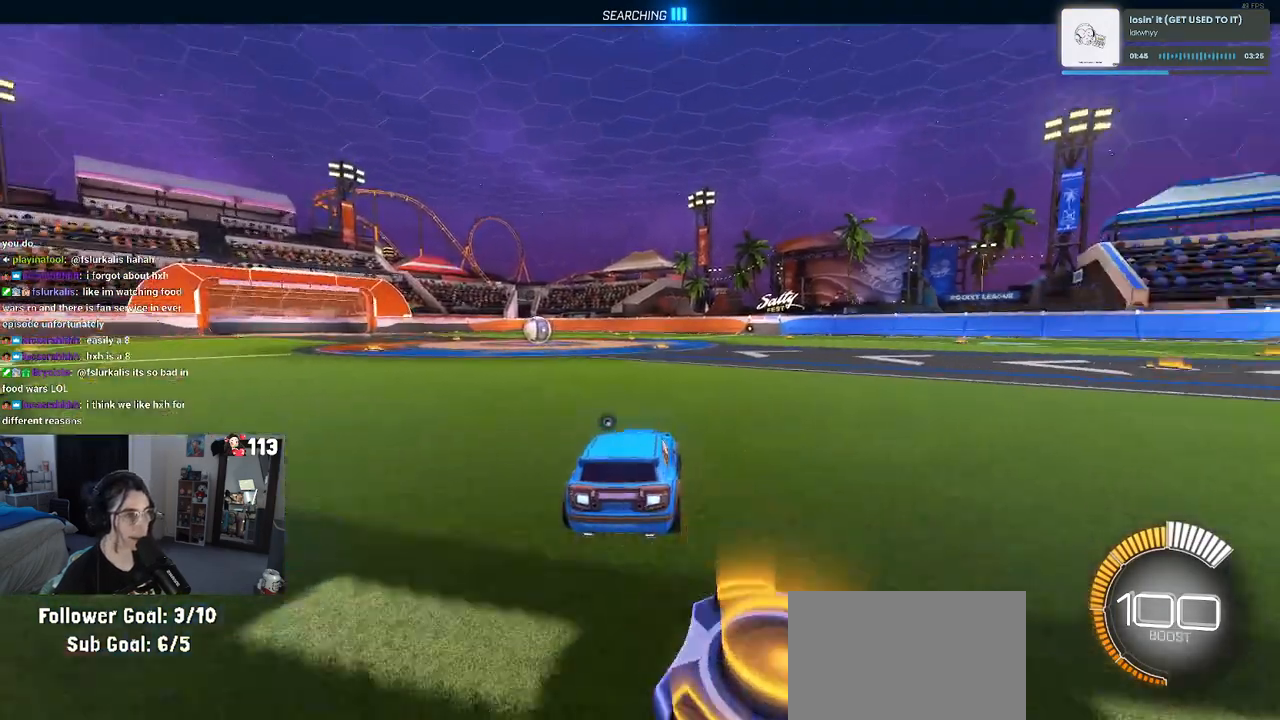
{"buttons": ["DPAD_UP"], "left_stick": "center", "right_stick": "center", "events": [[217, "left_stick", "center"], [467, "DPAD_UP", "down"], [467, "R2", "up"]]}
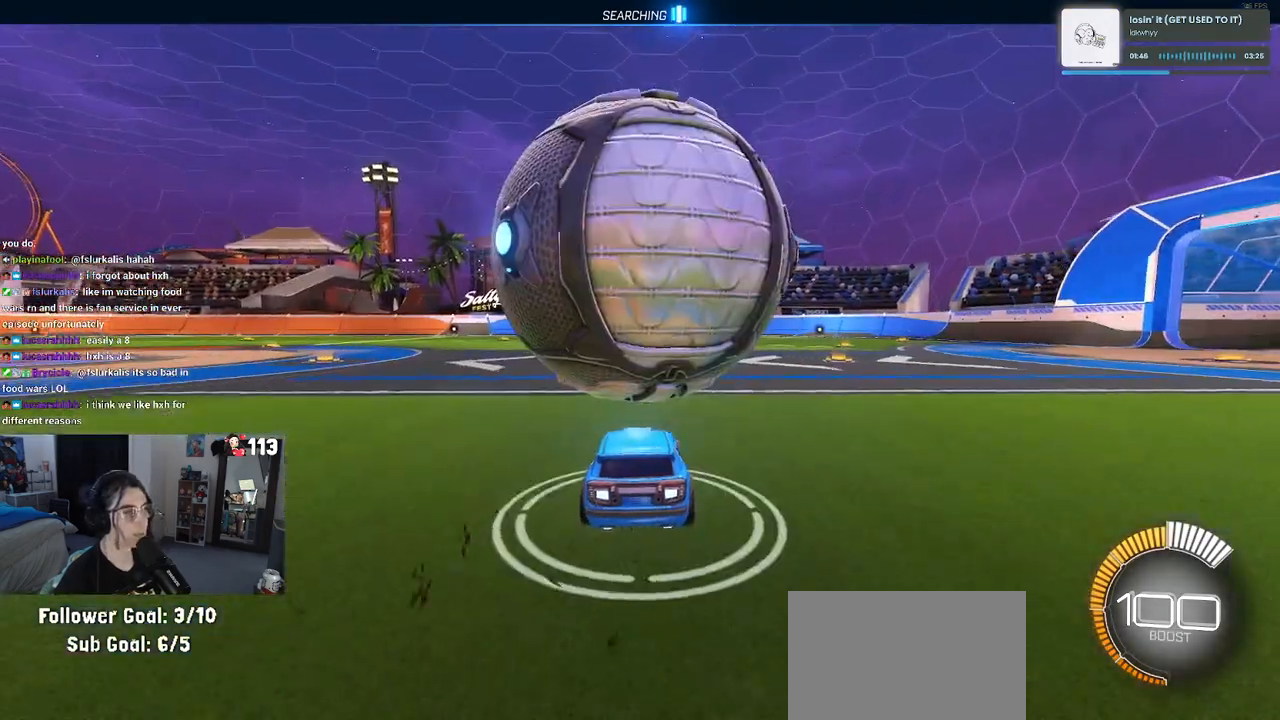
{"buttons": [], "left_stick": "center", "right_stick": "center", "events": [[67, "DPAD_UP", "up"]]}
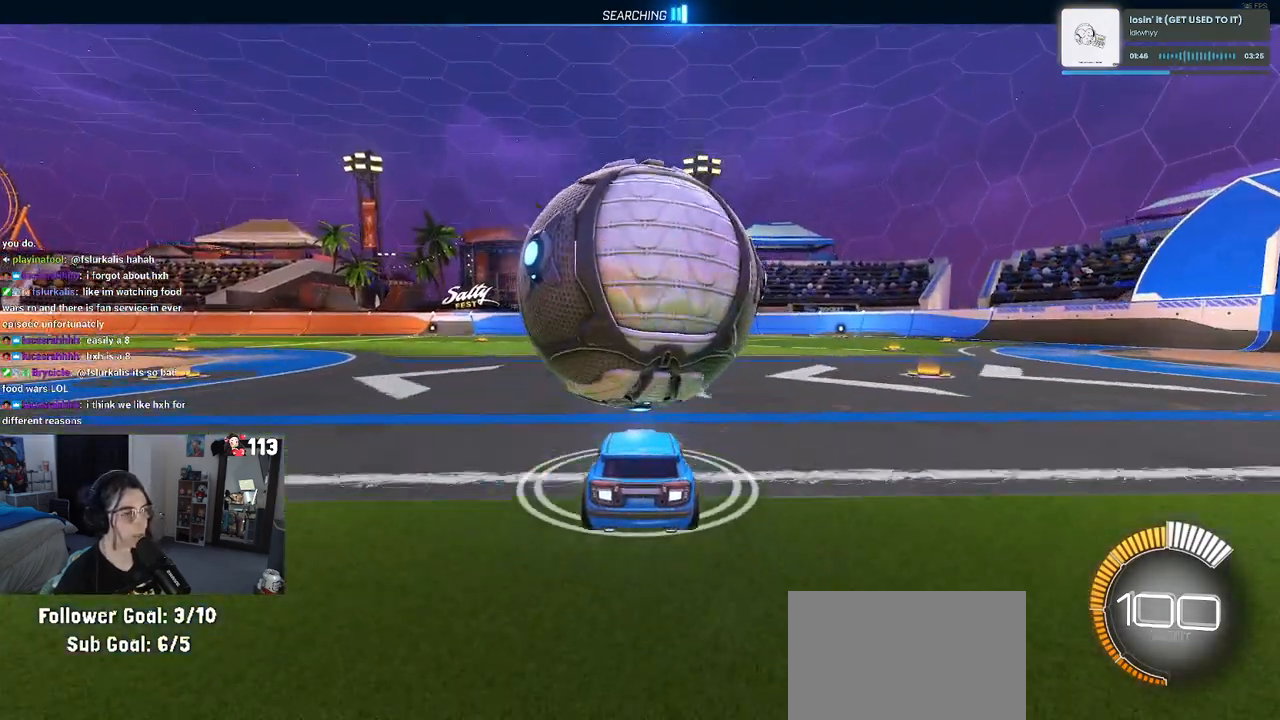
{"buttons": ["R1", "R2"], "left_stick": "center", "right_stick": "center", "events": [[17, "R2", "down"], [350, "R1", "down"]]}
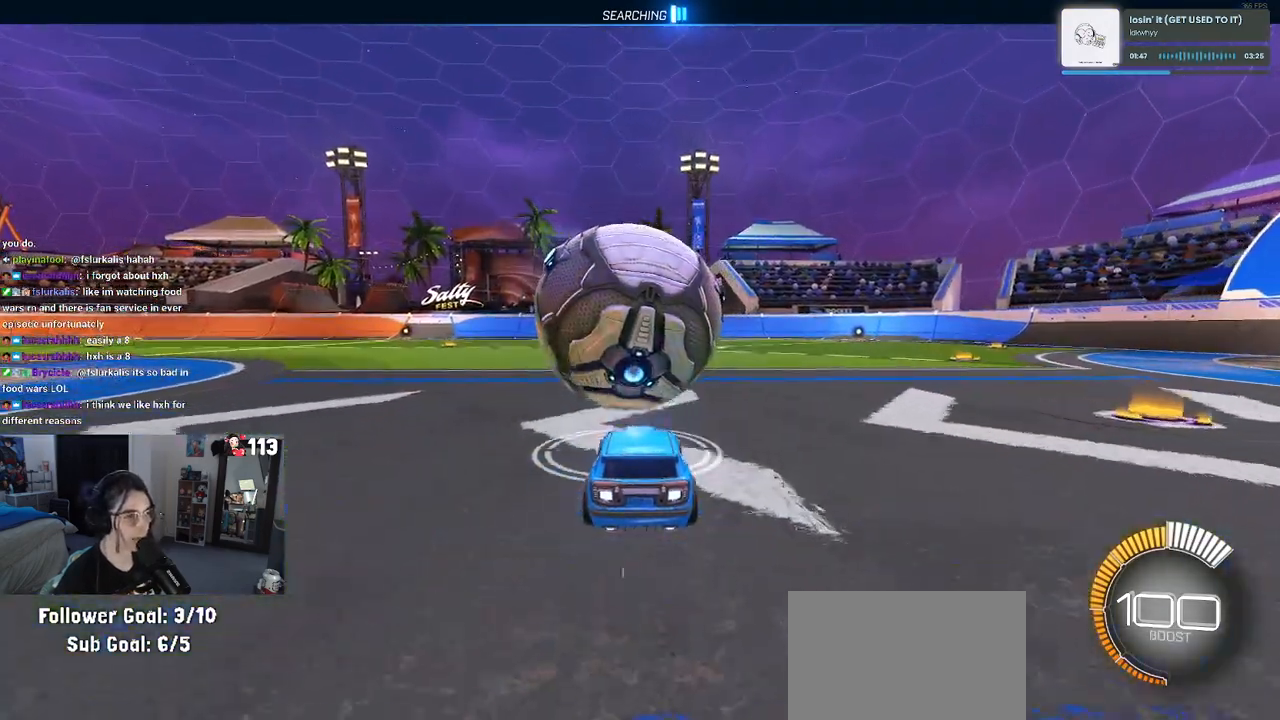
{"buttons": ["R2"], "left_stick": "center", "right_stick": "center", "events": [[367, "TRIANGLE", "down"], [483, "TRIANGLE", "up"], [500, "R1", "up"]]}
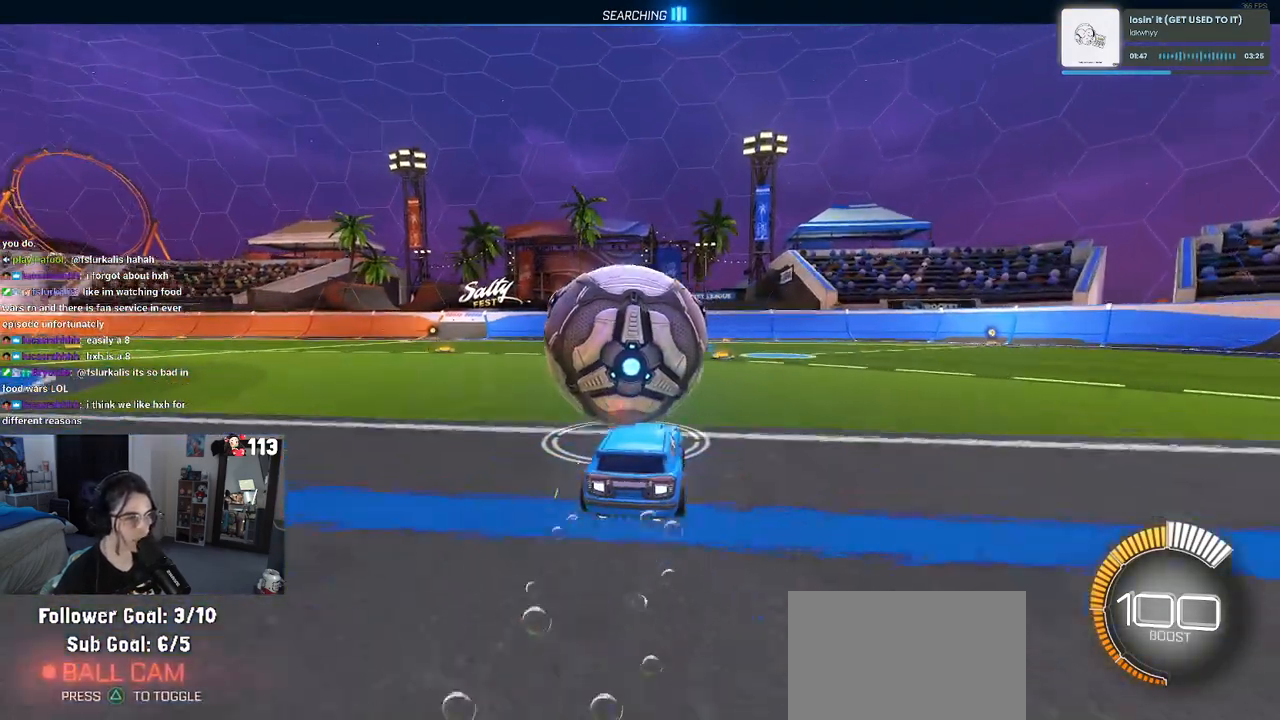
{"buttons": [], "left_stick": "center", "right_stick": "center", "events": [[67, "R2", "up"], [200, "START", "down"], [317, "START", "up"]]}
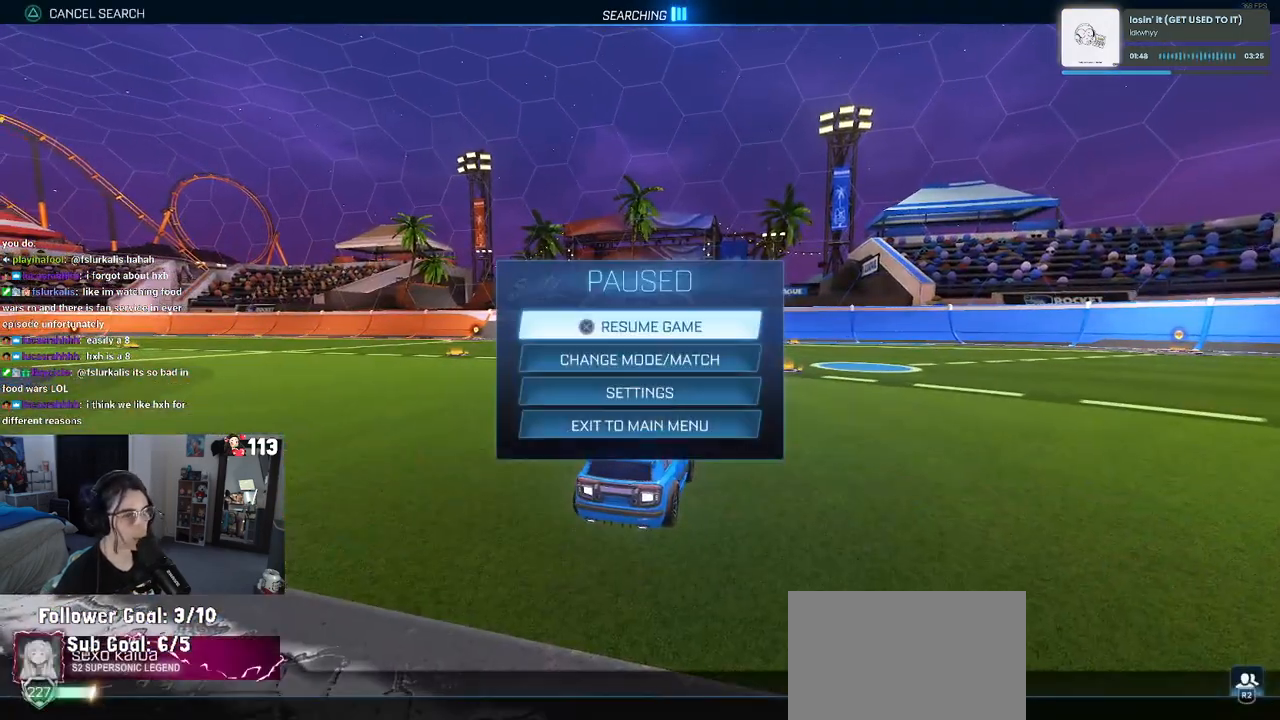
{"buttons": ["TRIANGLE"], "left_stick": "center", "right_stick": "center", "events": [[17, "TRIANGLE", "down"], [117, "TRIANGLE", "up"], [433, "TRIANGLE", "down"]]}
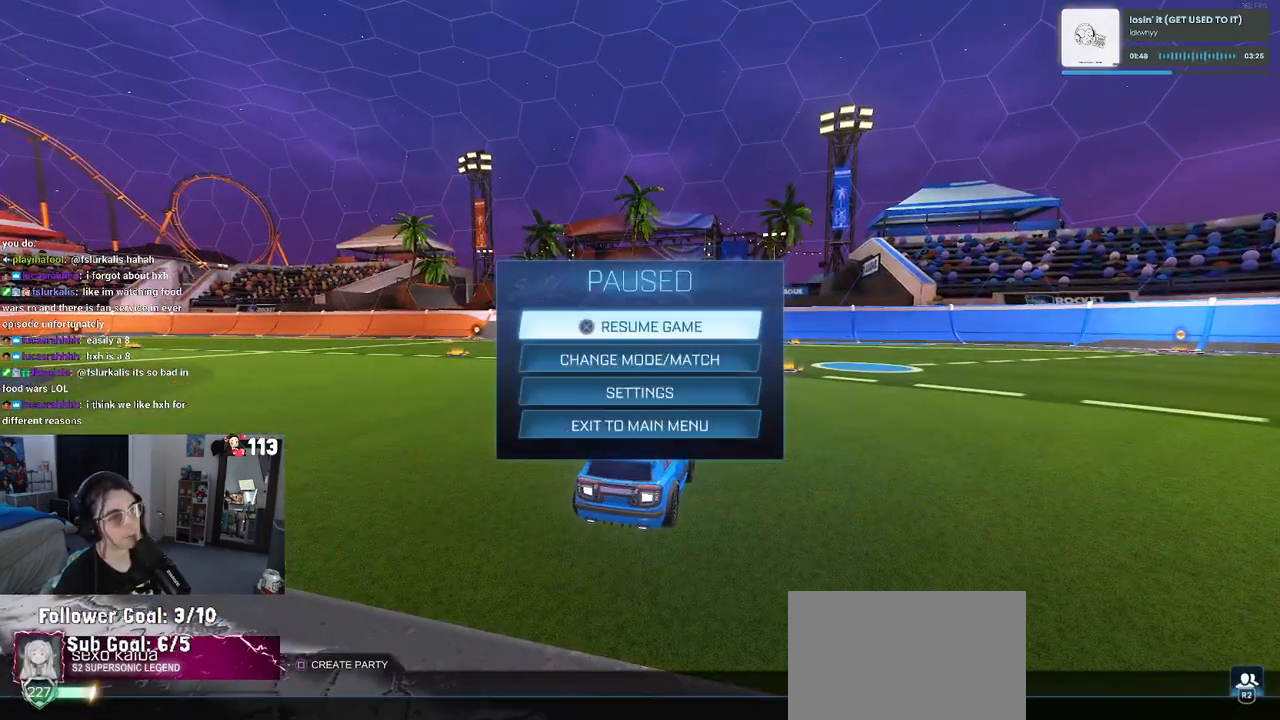
{"buttons": [], "left_stick": "center", "right_stick": "center", "events": [[33, "TRIANGLE", "up"]]}
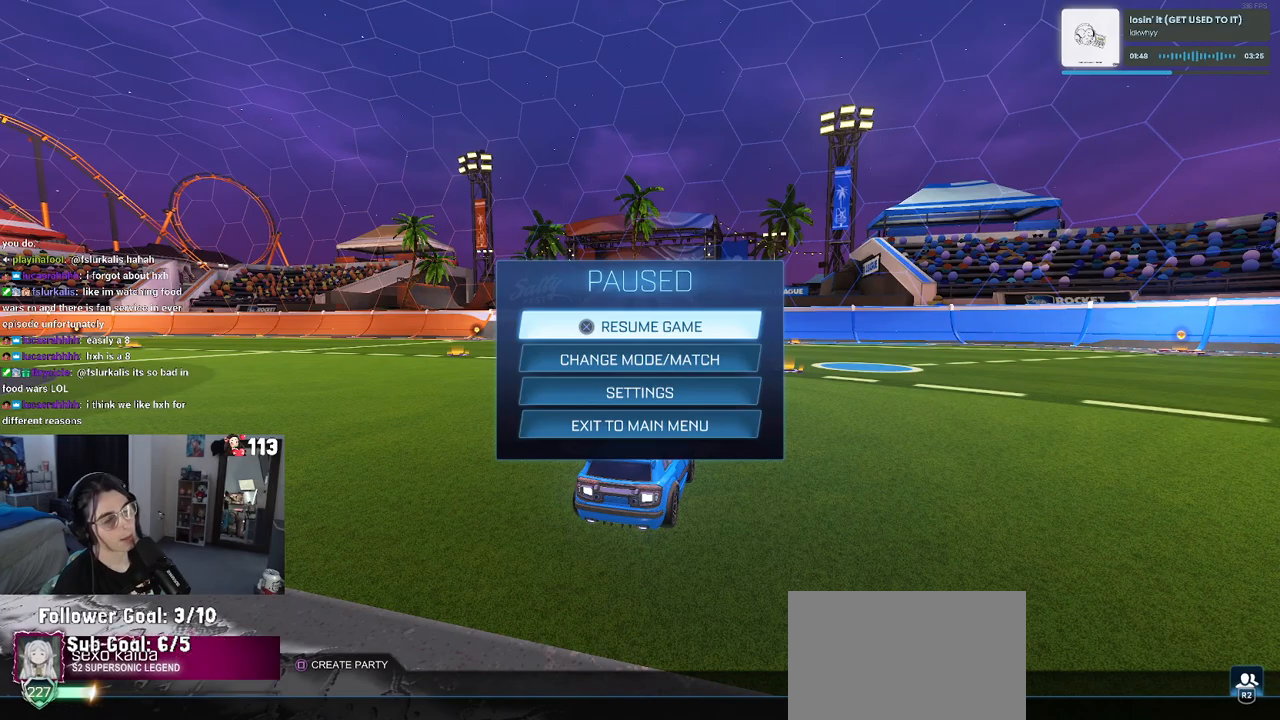
{"buttons": [], "left_stick": "center", "right_stick": "center", "events": []}
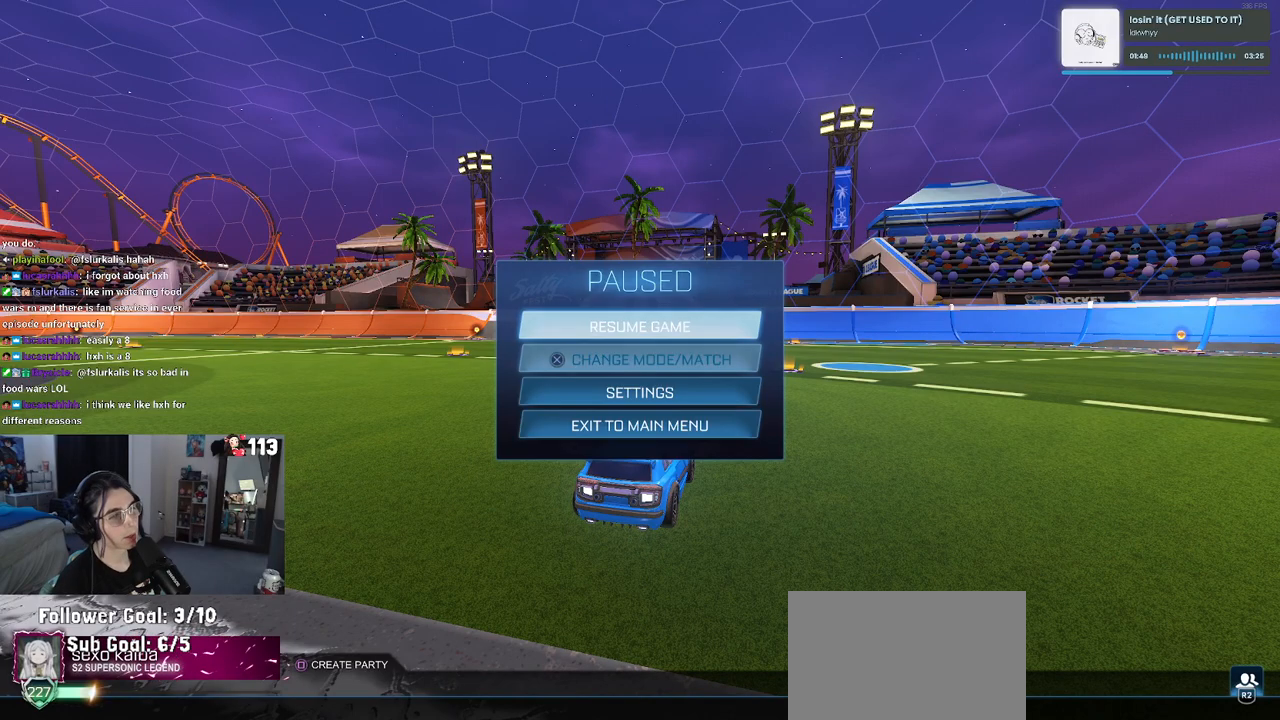
{"buttons": [], "left_stick": "center", "right_stick": "center", "events": [[17, "DPAD_DOWN", "down"], [133, "DPAD_DOWN", "up"], [200, "CROSS", "down"], [300, "CROSS", "up"]]}
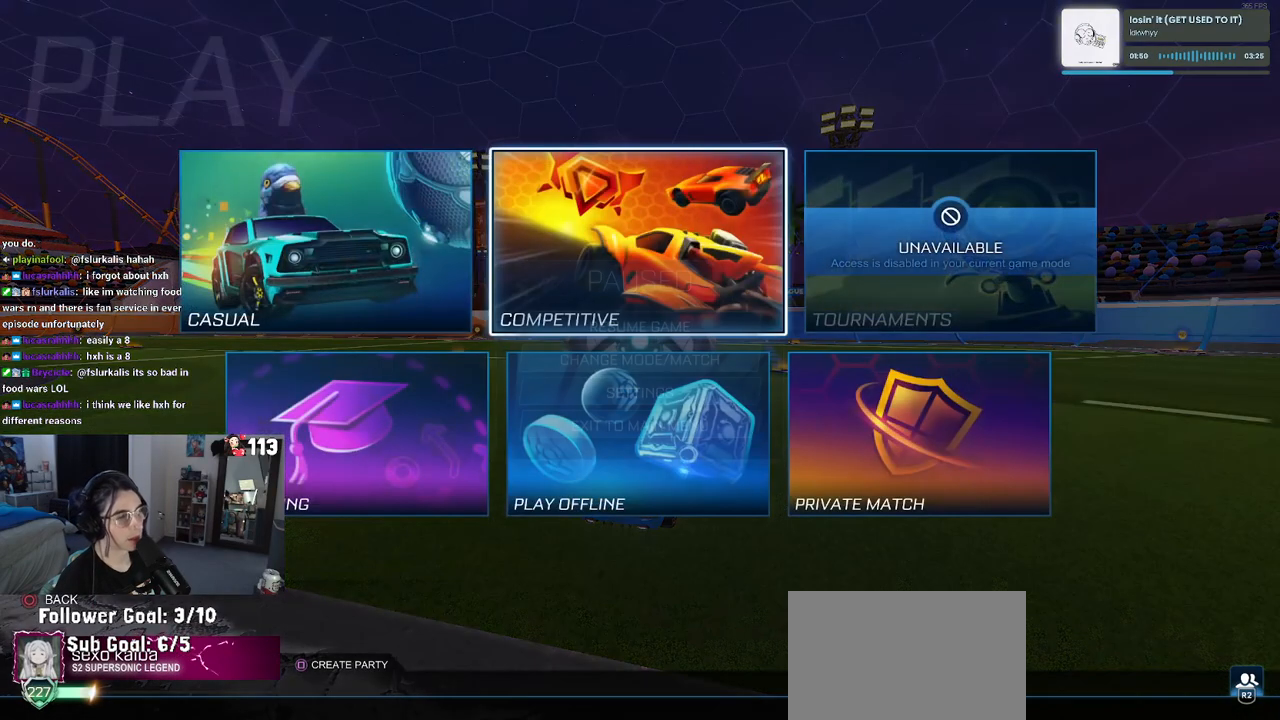
{"buttons": [], "left_stick": "center", "right_stick": "center", "events": []}
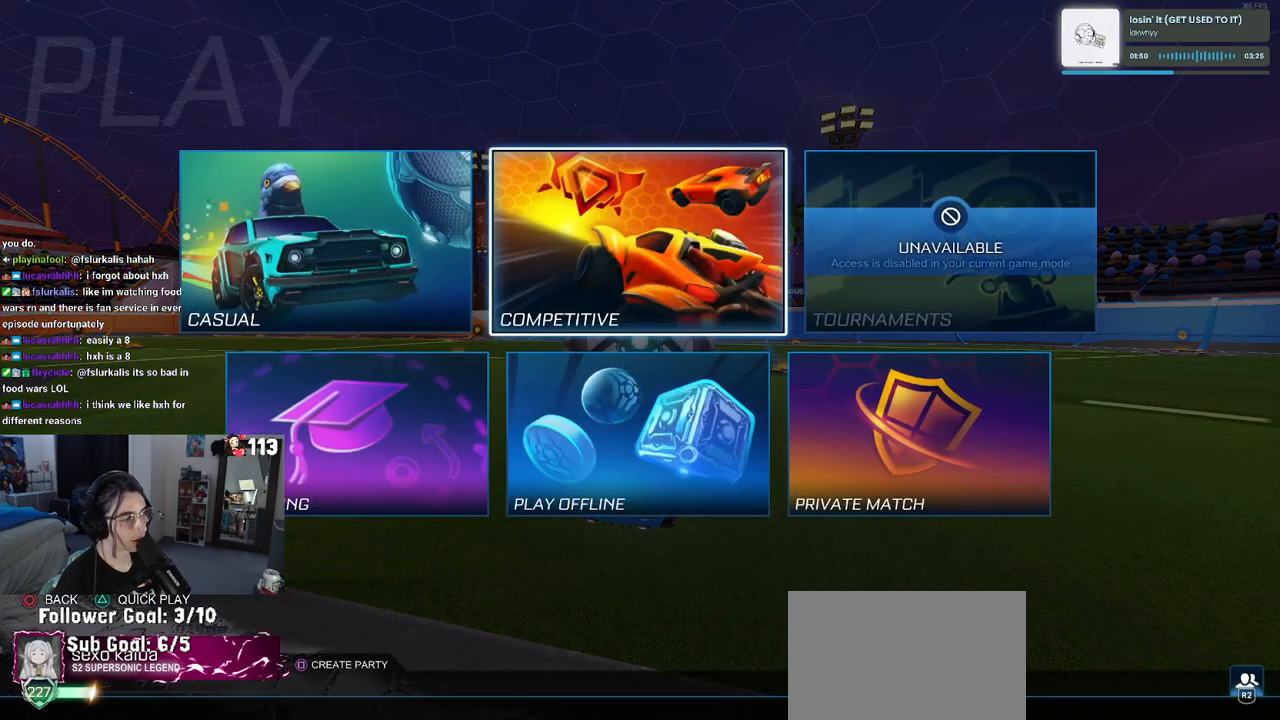
{"buttons": [], "left_stick": "center", "right_stick": "center", "events": [[333, "CROSS", "down"], [417, "CROSS", "up"]]}
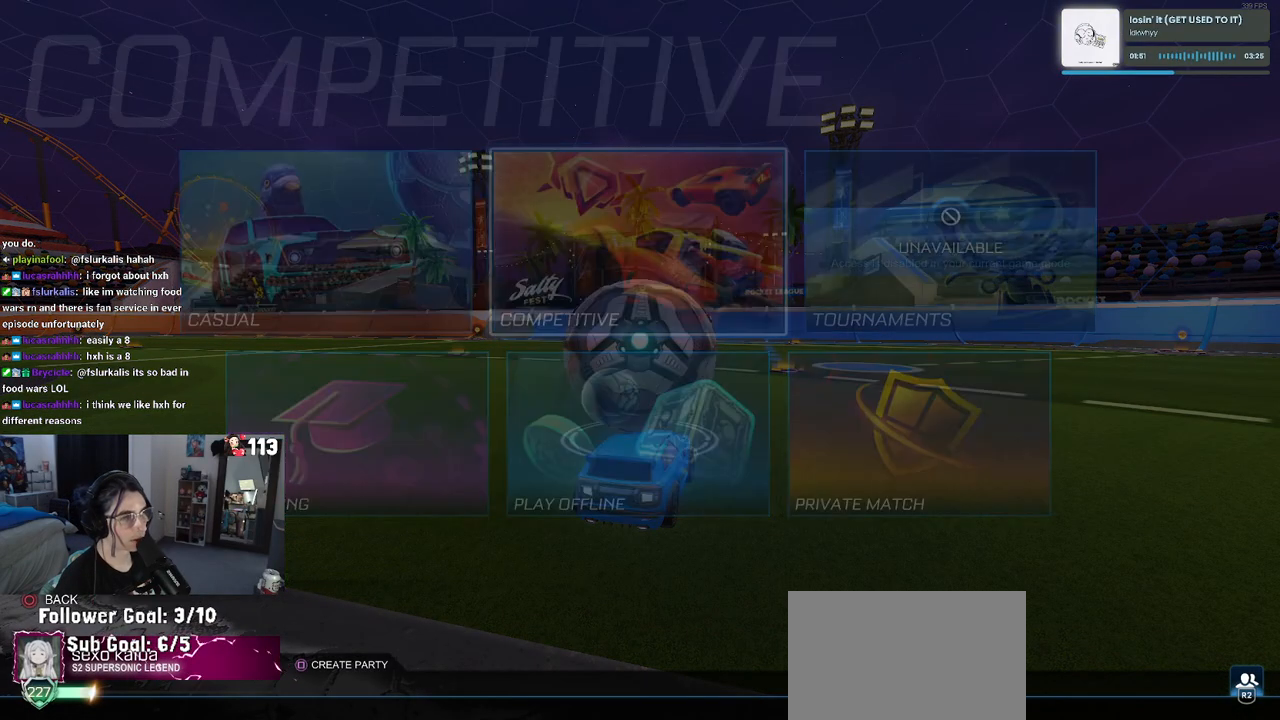
{"buttons": [], "left_stick": "center", "right_stick": "center", "events": []}
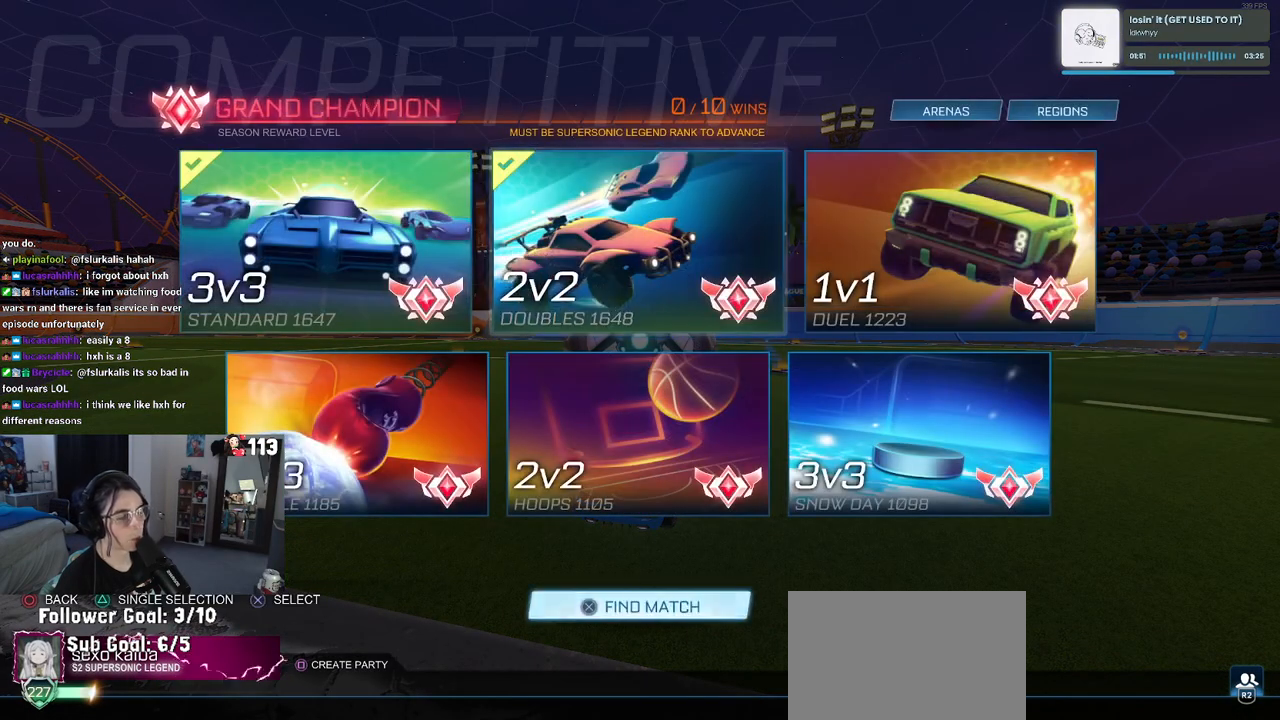
{"buttons": [], "left_stick": "center", "right_stick": "center", "events": [[300, "CIRCLE", "down"], [417, "CIRCLE", "up"]]}
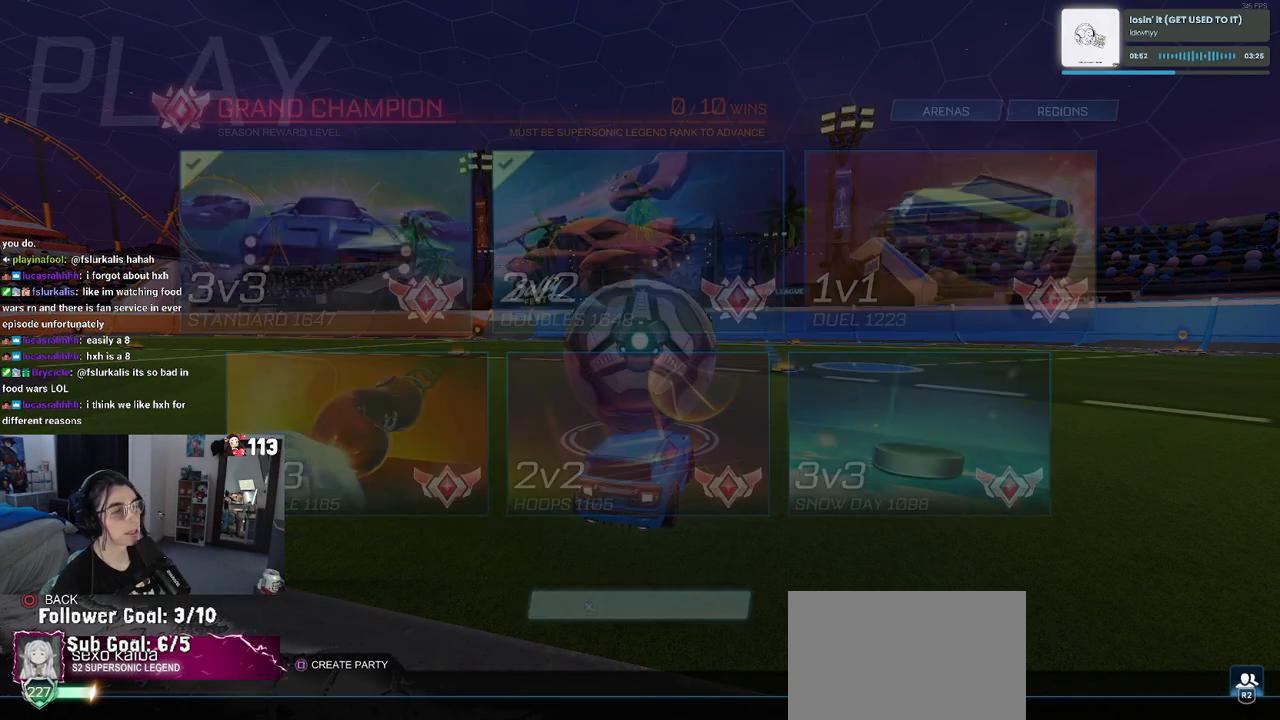
{"buttons": ["CIRCLE", "R2"], "left_stick": "center", "right_stick": "center", "events": [[200, "R2", "down"], [400, "CIRCLE", "down"]]}
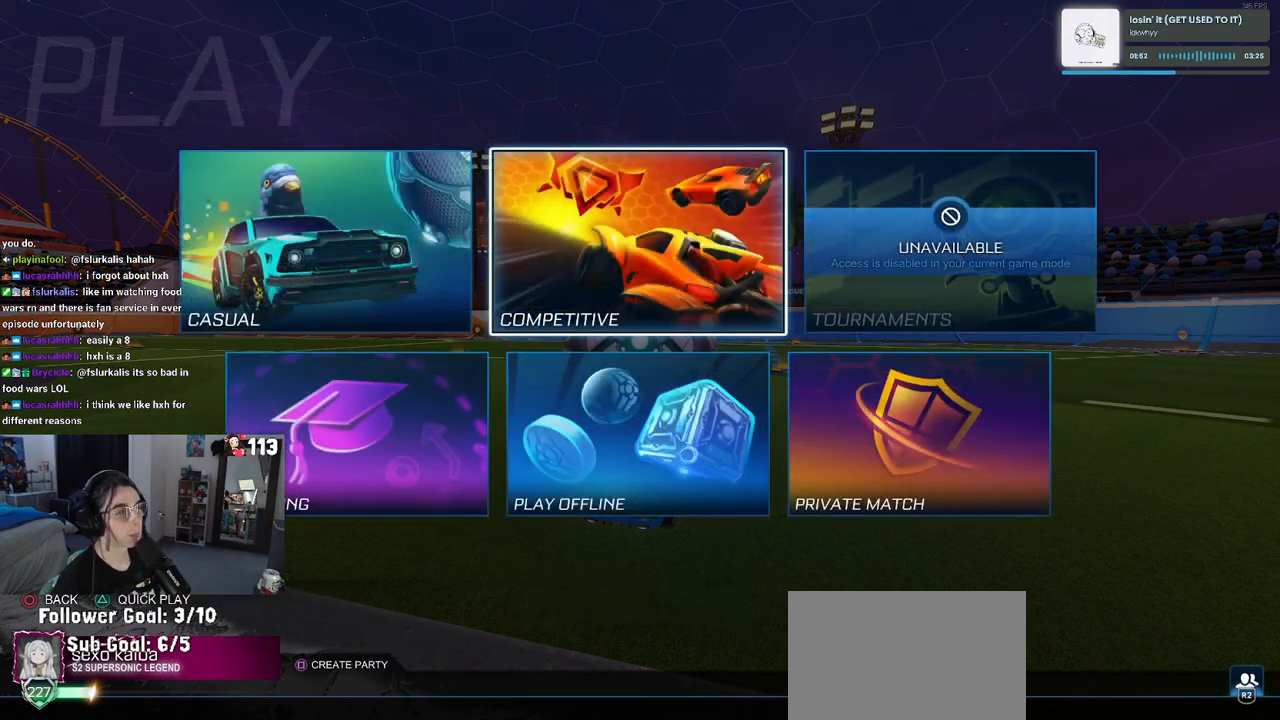
{"buttons": ["R2"], "left_stick": "center", "right_stick": "center", "events": [[67, "CIRCLE", "up"]]}
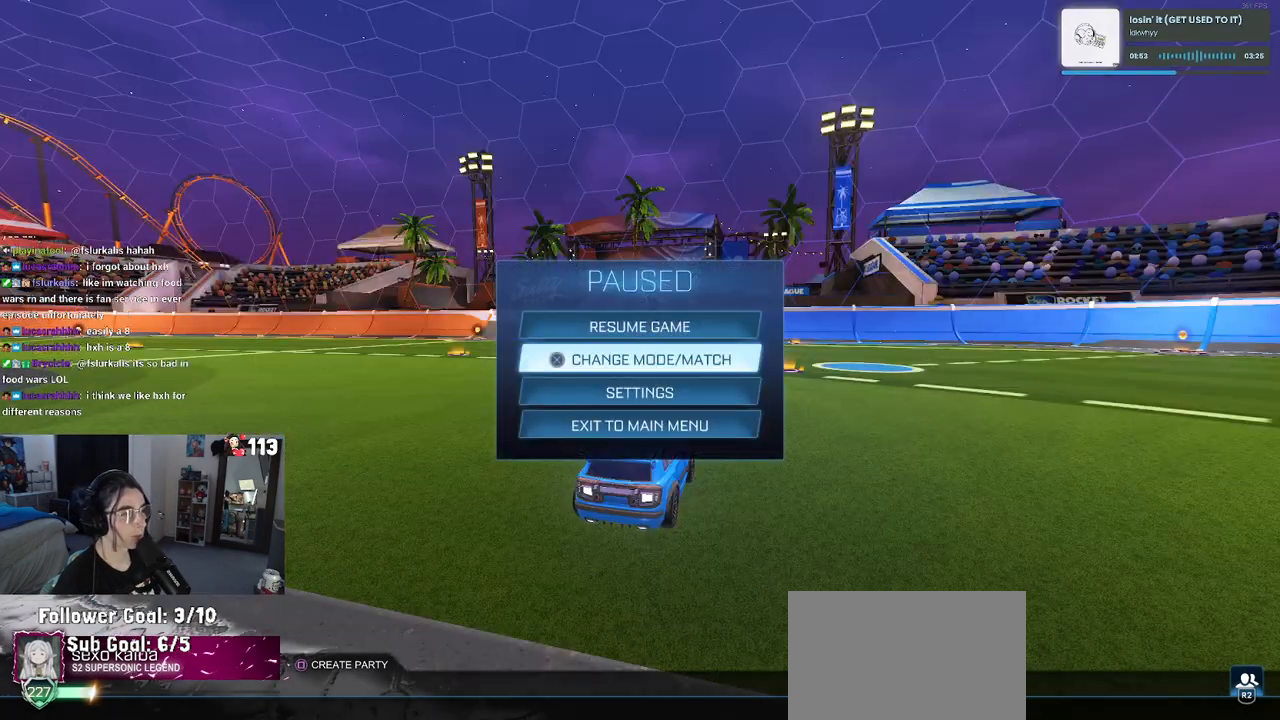
{"buttons": ["R2"], "left_stick": "center", "right_stick": "center", "events": [[50, "CIRCLE", "down"], [183, "CIRCLE", "up"]]}
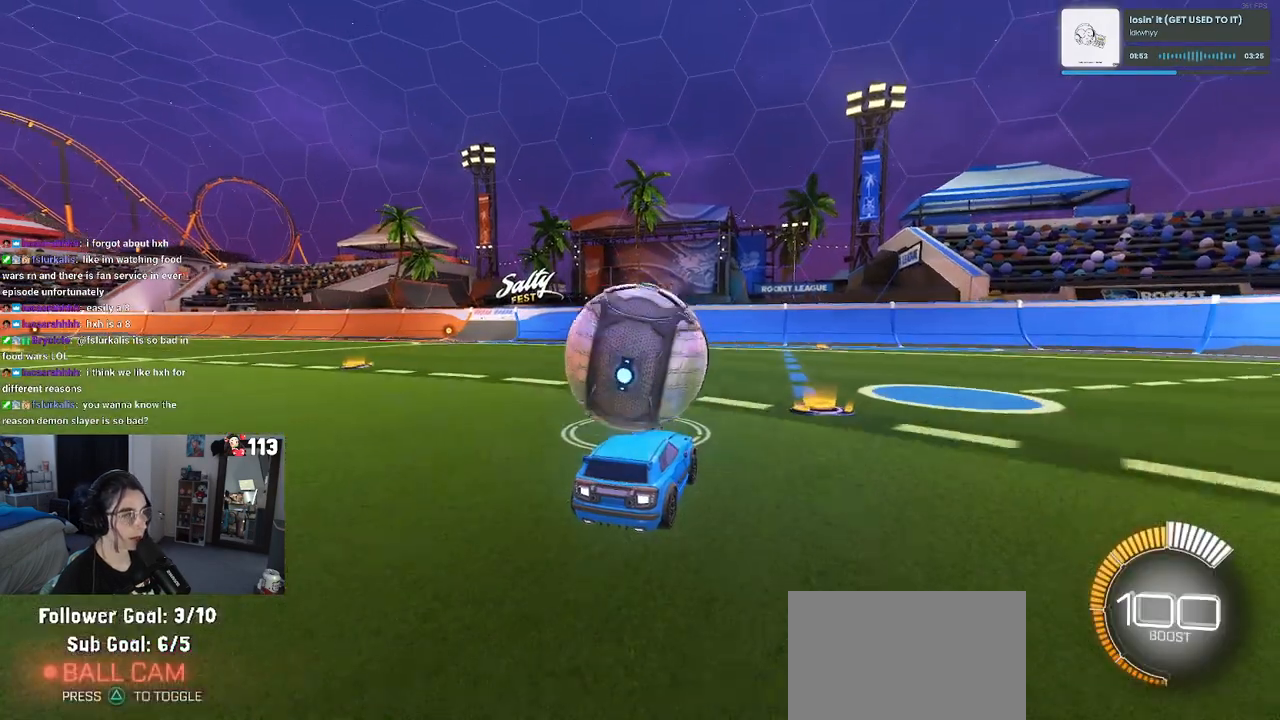
{"buttons": ["TRIANGLE", "R1", "R2"], "left_stick": "center", "right_stick": "center", "events": [[167, "left_stick", "left"], [233, "R1", "down"], [283, "left_stick", "center"], [467, "TRIANGLE", "down"]]}
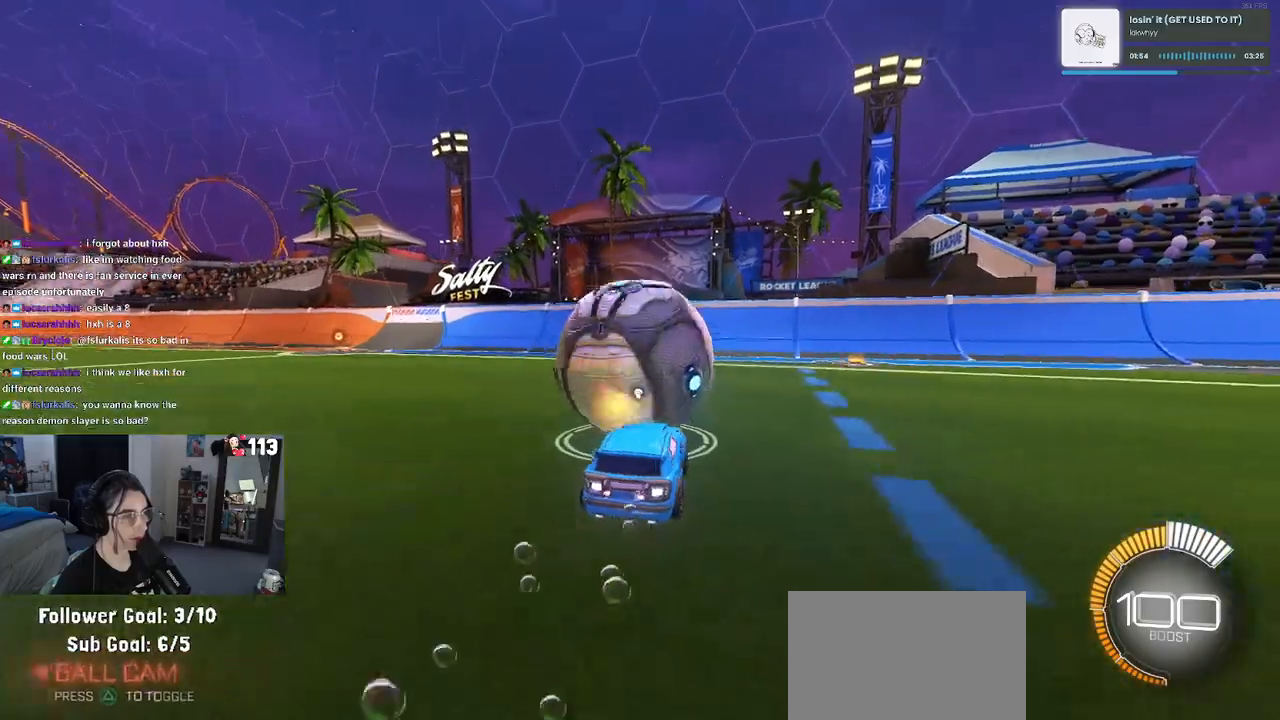
{"buttons": ["R2"], "left_stick": "center", "right_stick": "center", "events": [[100, "TRIANGLE", "up"], [100, "left_stick", "right"], [133, "R1", "up"], [333, "TRIANGLE", "down"], [333, "left_stick", "center"], [483, "TRIANGLE", "up"]]}